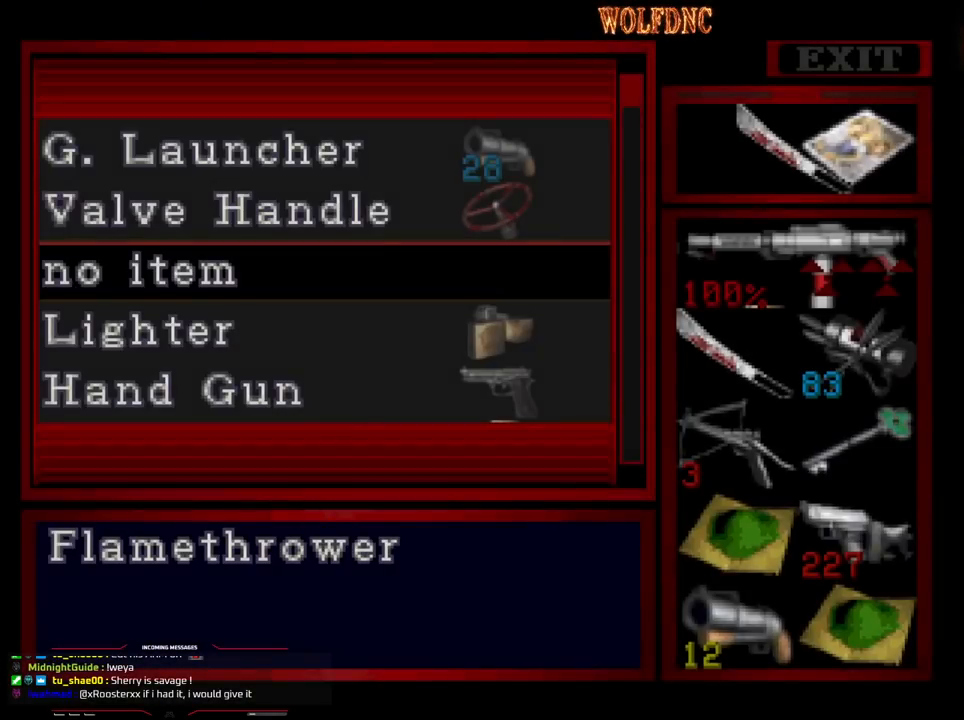
Gameplay with a controller (PlayStation layout); each line is a JSON object with the inputs held at the frame after it. "events" lists button and stick changes between this image and that frame as [ms after this image, input, new state], when the widget could be followed in between. Not read: L3 R3.
{"buttons": [], "events": [[233, "CROSS", "down"], [333, "CROSS", "up"]]}
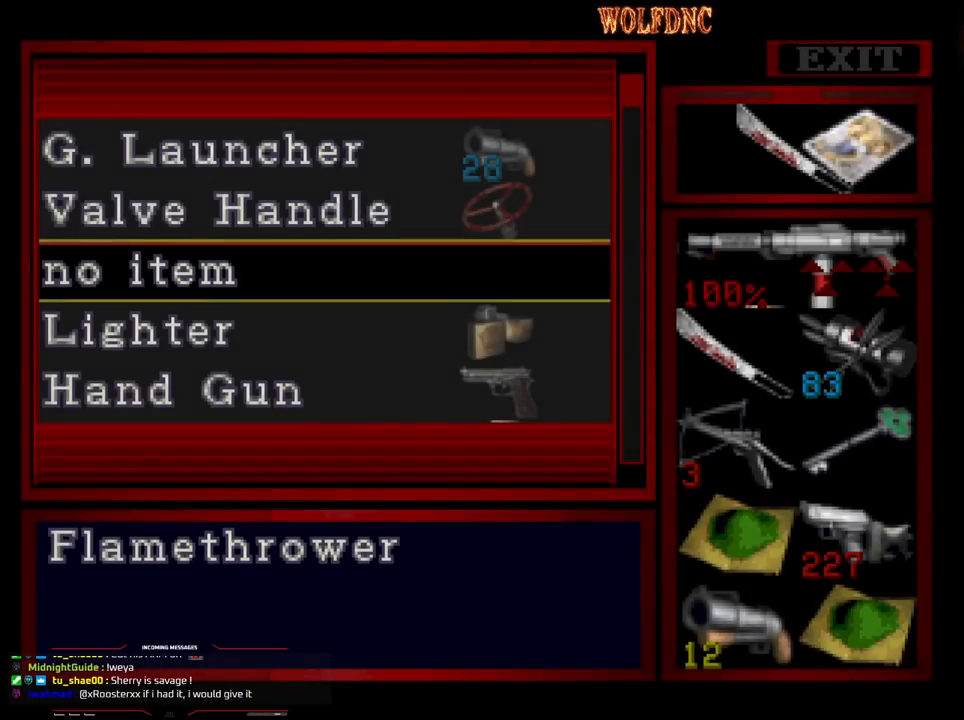
{"buttons": [], "events": [[67, "DPAD_UP", "down"], [383, "DPAD_UP", "up"]]}
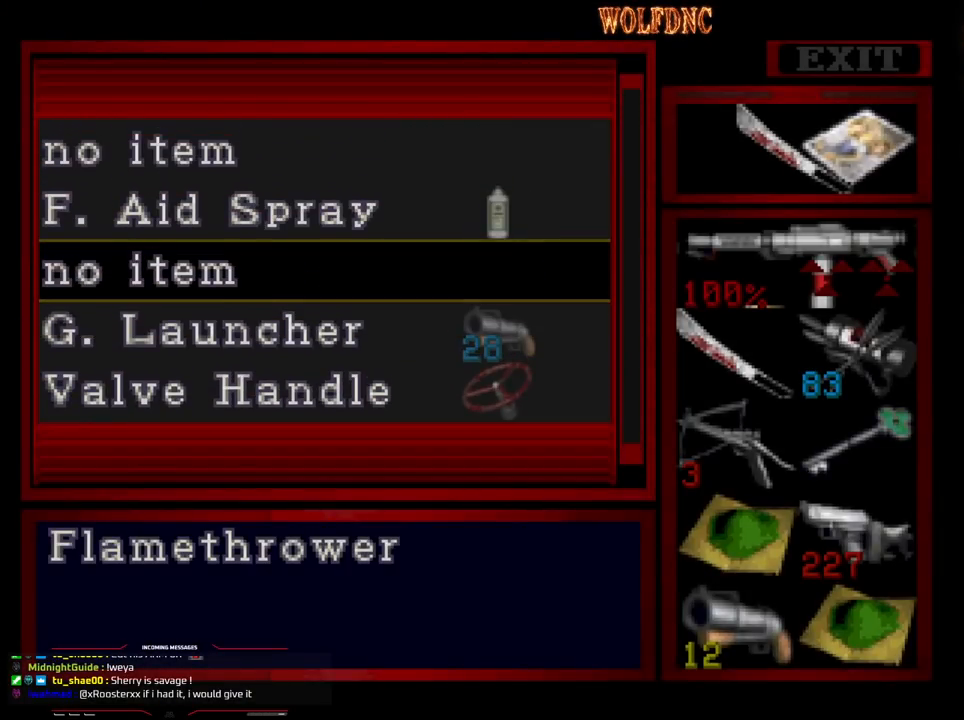
{"buttons": [], "events": [[117, "CROSS", "down"], [217, "CROSS", "up"]]}
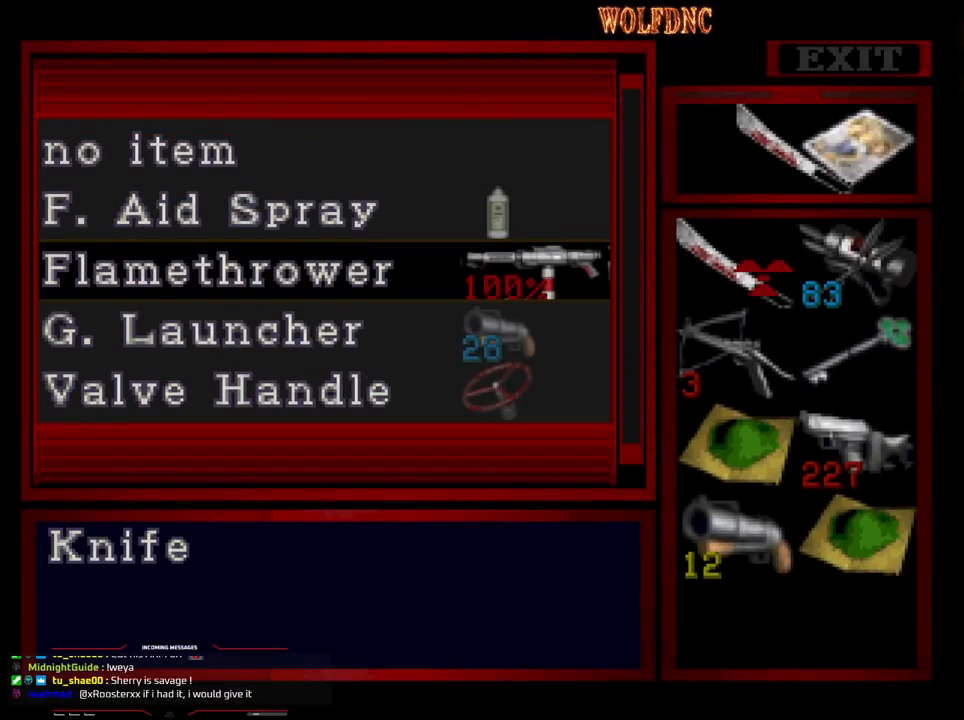
{"buttons": ["DPAD_DOWN"], "events": [[33, "DPAD_DOWN", "down"], [83, "DPAD_DOWN", "up"], [183, "DPAD_DOWN", "down"], [283, "DPAD_DOWN", "up"], [467, "DPAD_DOWN", "down"]]}
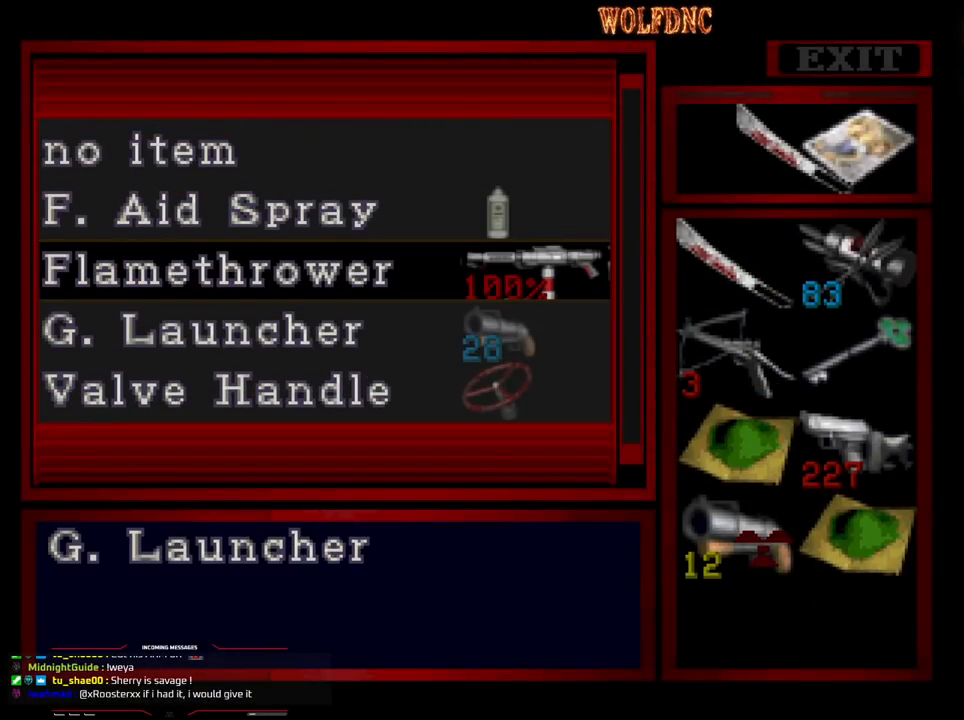
{"buttons": [], "events": [[67, "DPAD_DOWN", "up"]]}
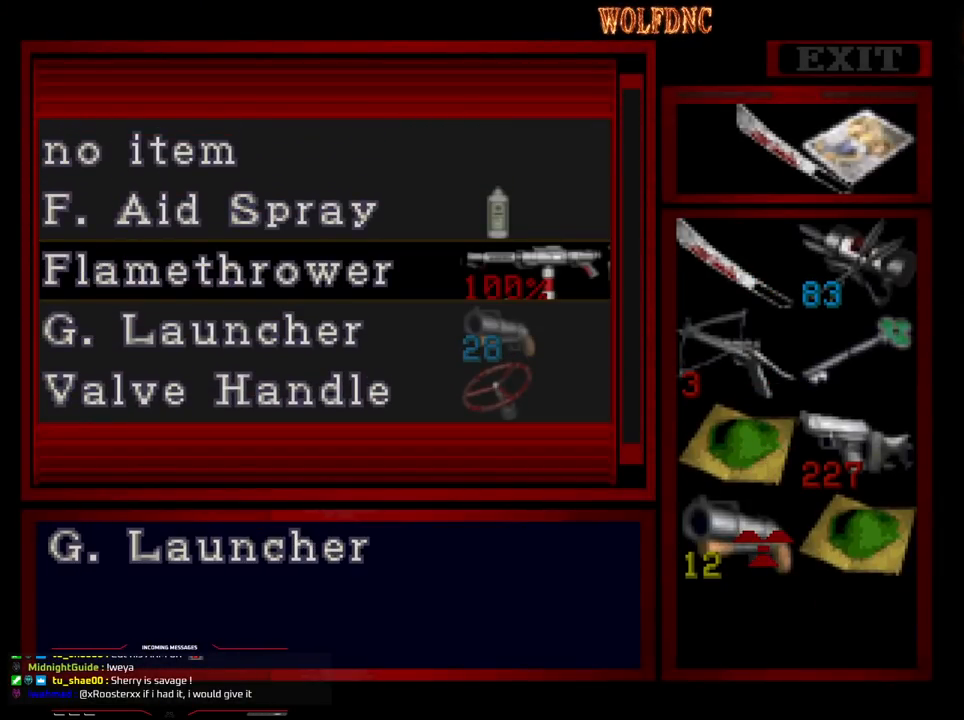
{"buttons": [], "events": [[217, "CROSS", "down"], [350, "CROSS", "up"], [350, "DPAD_UP", "down"], [500, "DPAD_UP", "up"]]}
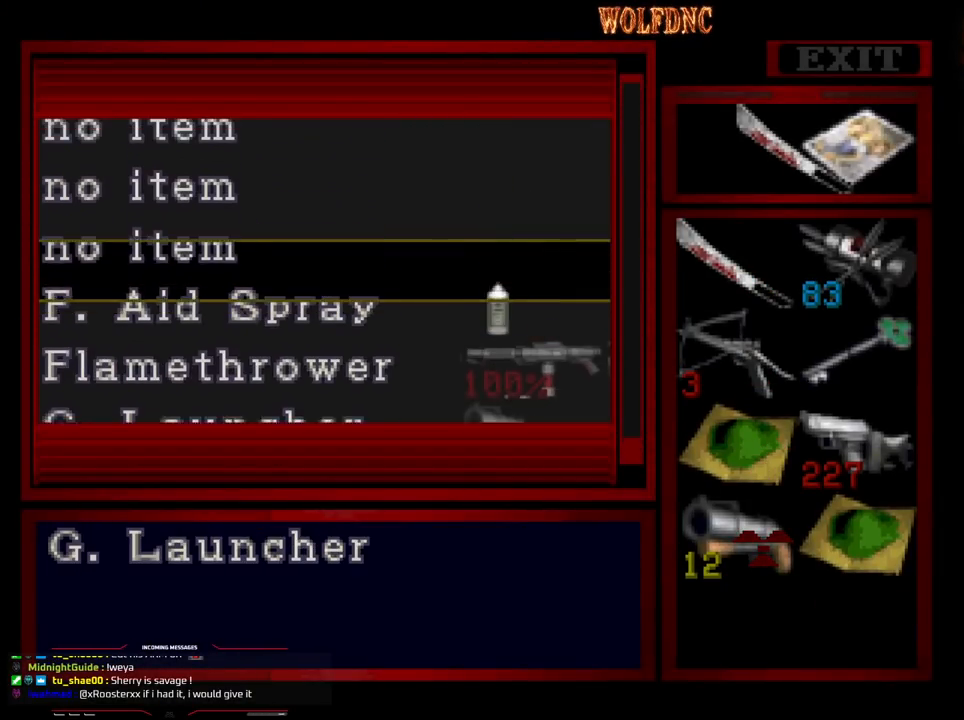
{"buttons": [], "events": [[183, "CROSS", "down"], [317, "CROSS", "up"]]}
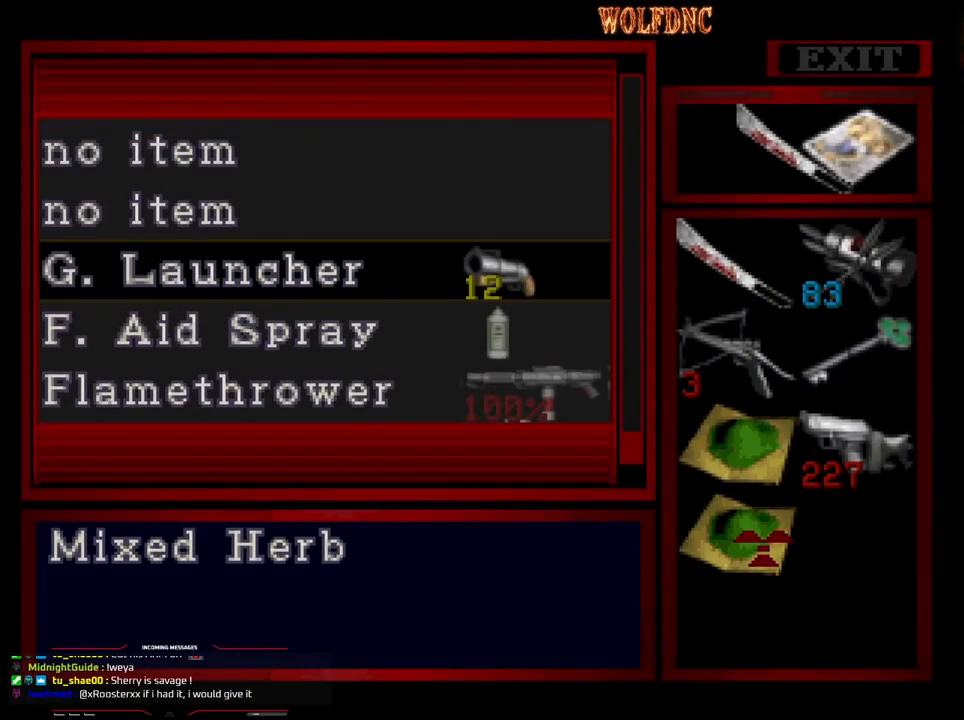
{"buttons": [], "events": [[150, "DPAD_RIGHT", "down"], [200, "DPAD_RIGHT", "up"], [250, "CROSS", "down"], [333, "CROSS", "up"], [383, "CROSS", "down"], [483, "CROSS", "up"]]}
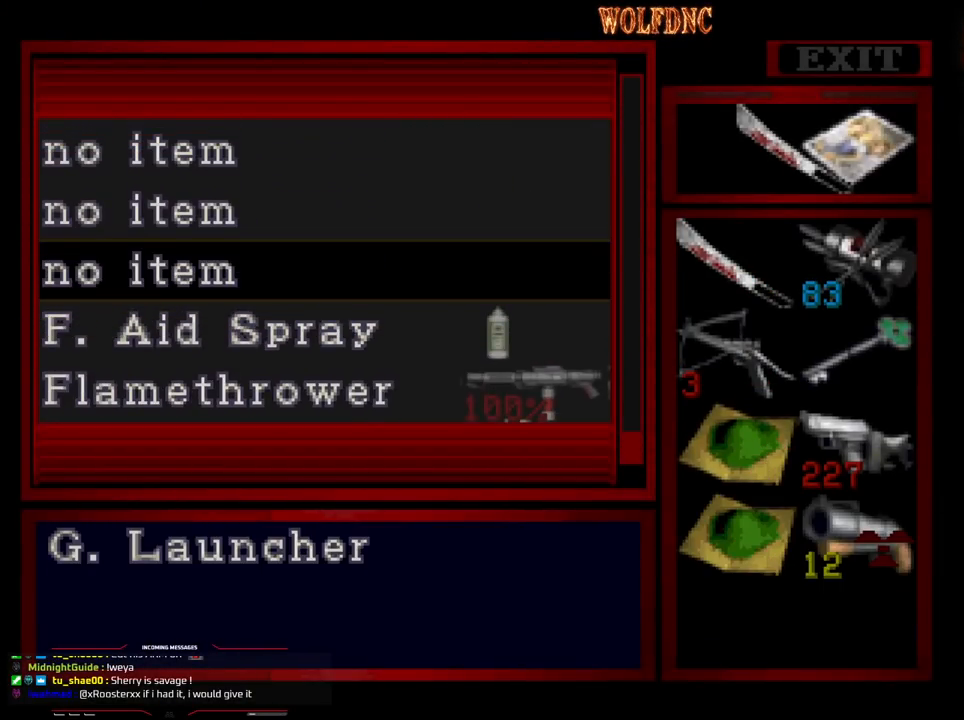
{"buttons": ["DPAD_DOWN"], "events": [[67, "CROSS", "down"], [217, "CROSS", "up"], [267, "DPAD_DOWN", "down"]]}
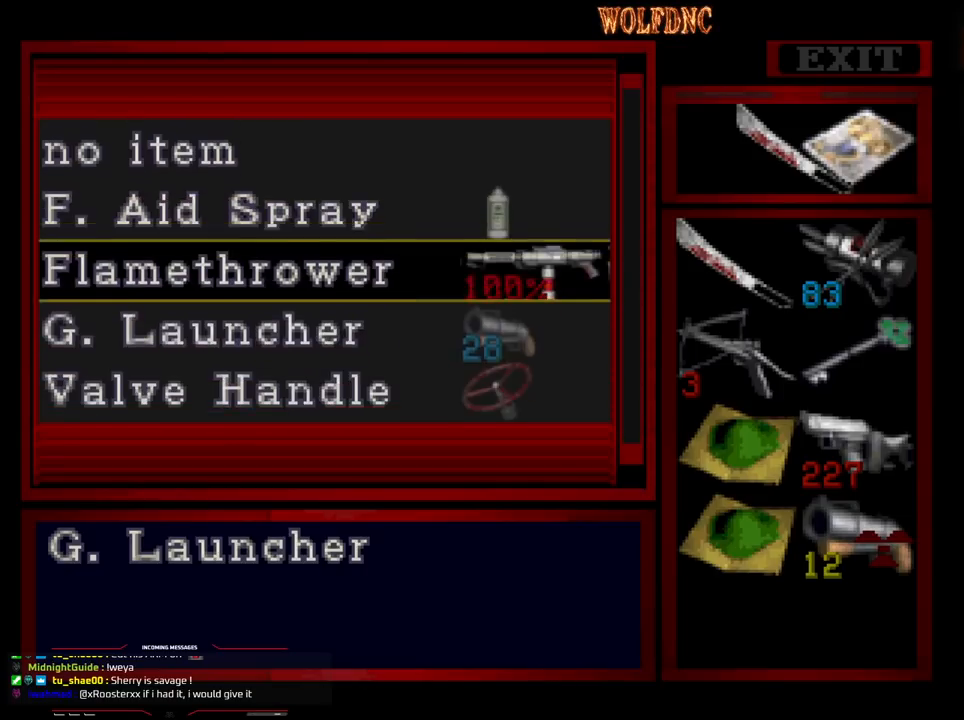
{"buttons": ["DPAD_UP"], "events": [[133, "DPAD_DOWN", "up"], [417, "DPAD_UP", "down"]]}
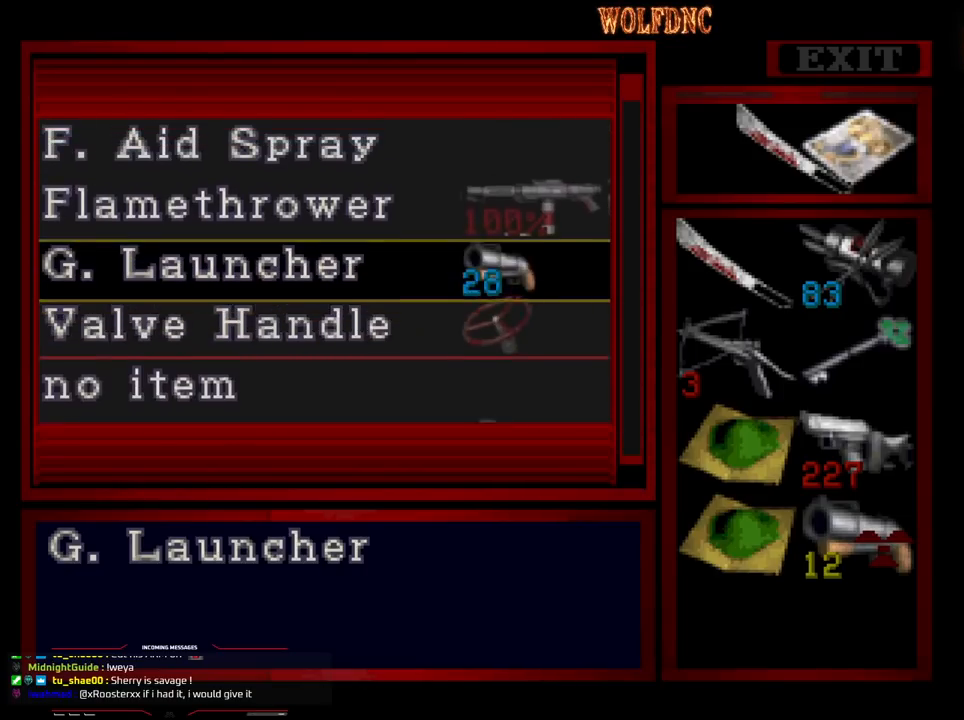
{"buttons": [], "events": [[67, "DPAD_UP", "up"], [200, "CROSS", "down"], [250, "CROSS", "up"]]}
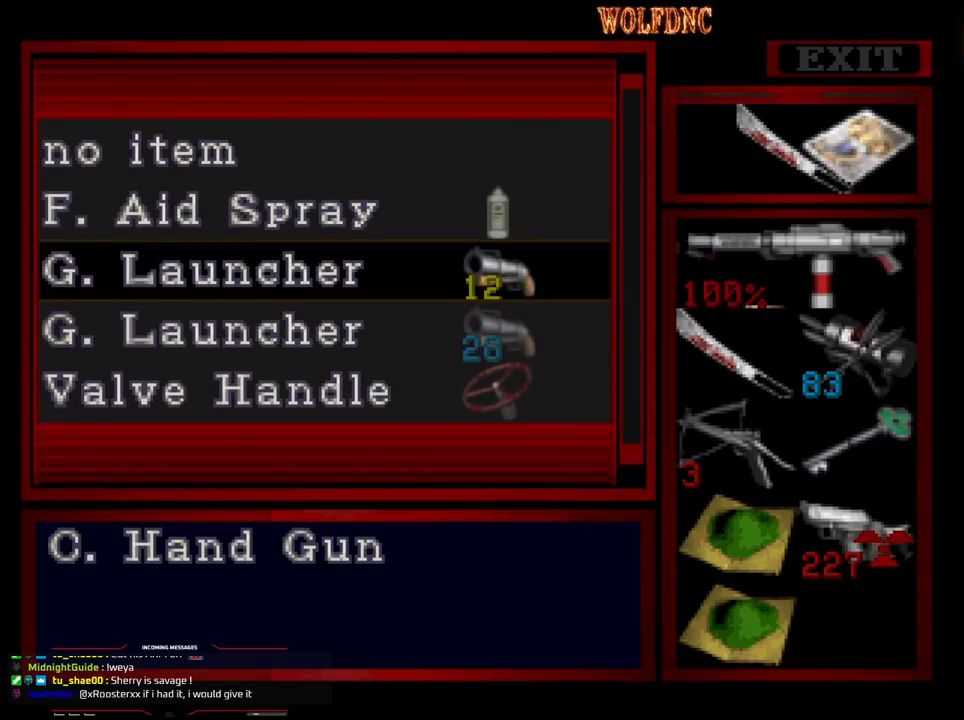
{"buttons": [], "events": [[67, "DPAD_UP", "down"], [167, "DPAD_UP", "up"], [217, "DPAD_UP", "down"], [317, "DPAD_UP", "up"], [400, "DPAD_UP", "down"], [500, "DPAD_UP", "up"]]}
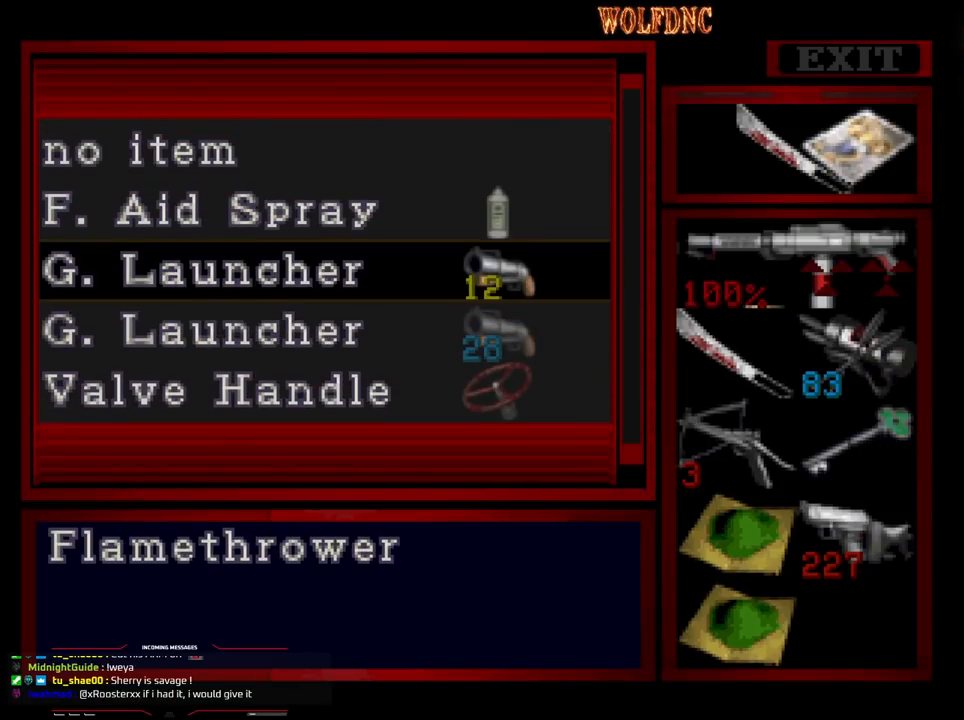
{"buttons": [], "events": [[50, "CROSS", "down"], [133, "CROSS", "up"], [133, "DPAD_UP", "down"], [233, "DPAD_UP", "up"], [367, "CROSS", "down"], [467, "CROSS", "up"]]}
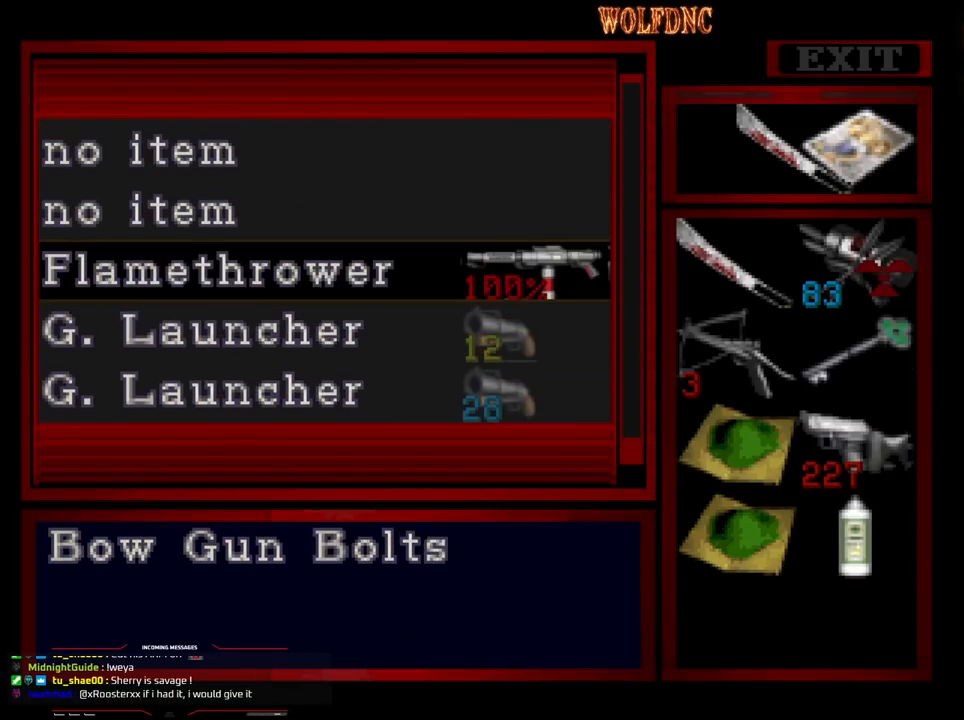
{"buttons": ["DPAD_UP"], "events": [[67, "CROSS", "down"], [200, "CROSS", "up"], [250, "DPAD_UP", "down"]]}
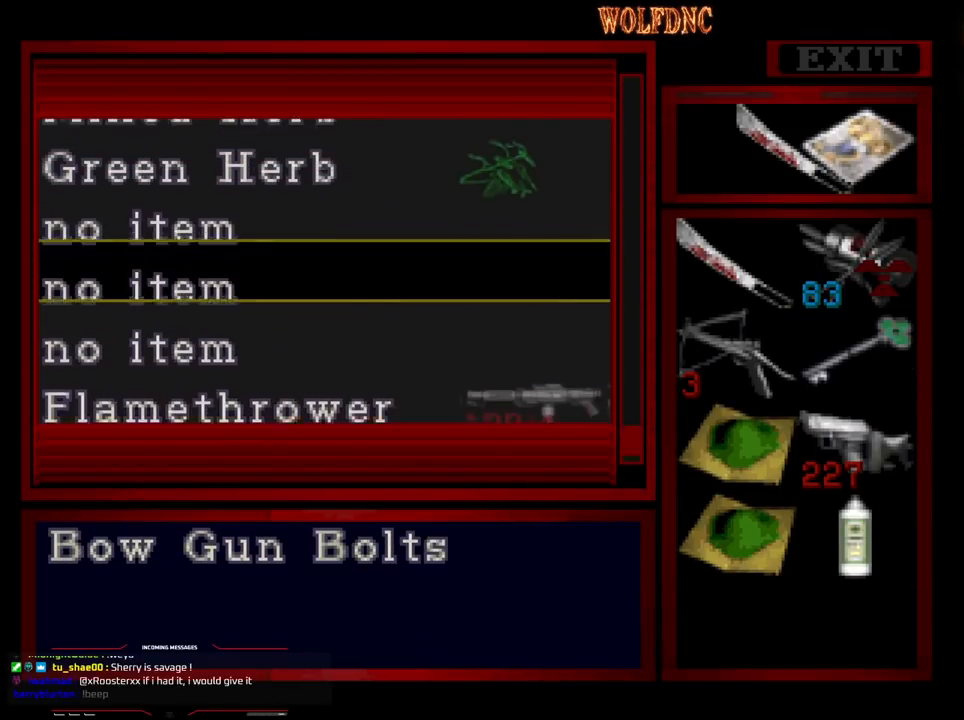
{"buttons": [], "events": [[33, "DPAD_UP", "up"], [267, "SQUARE", "down"], [400, "DPAD_DOWN", "down"], [400, "SQUARE", "up"], [450, "DPAD_DOWN", "up"]]}
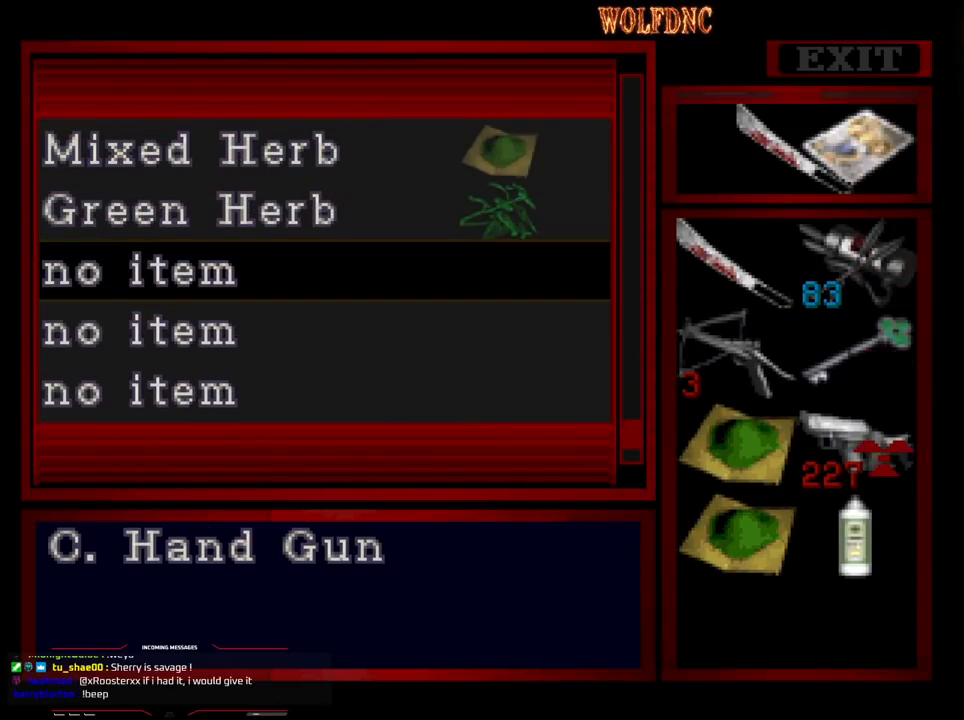
{"buttons": ["CROSS"], "events": [[50, "DPAD_DOWN", "down"], [83, "DPAD_DOWN", "up"], [317, "DPAD_DOWN", "down"], [367, "DPAD_DOWN", "up"], [467, "CROSS", "down"]]}
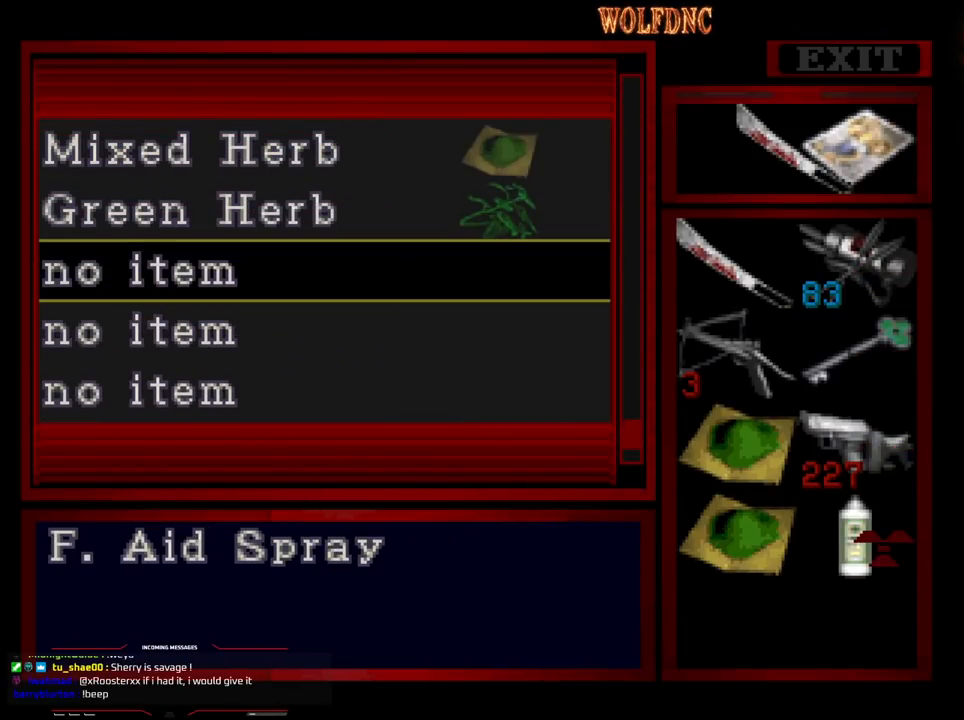
{"buttons": ["CROSS"], "events": [[50, "CROSS", "up"], [100, "CROSS", "down"], [200, "CROSS", "up"], [483, "CROSS", "down"]]}
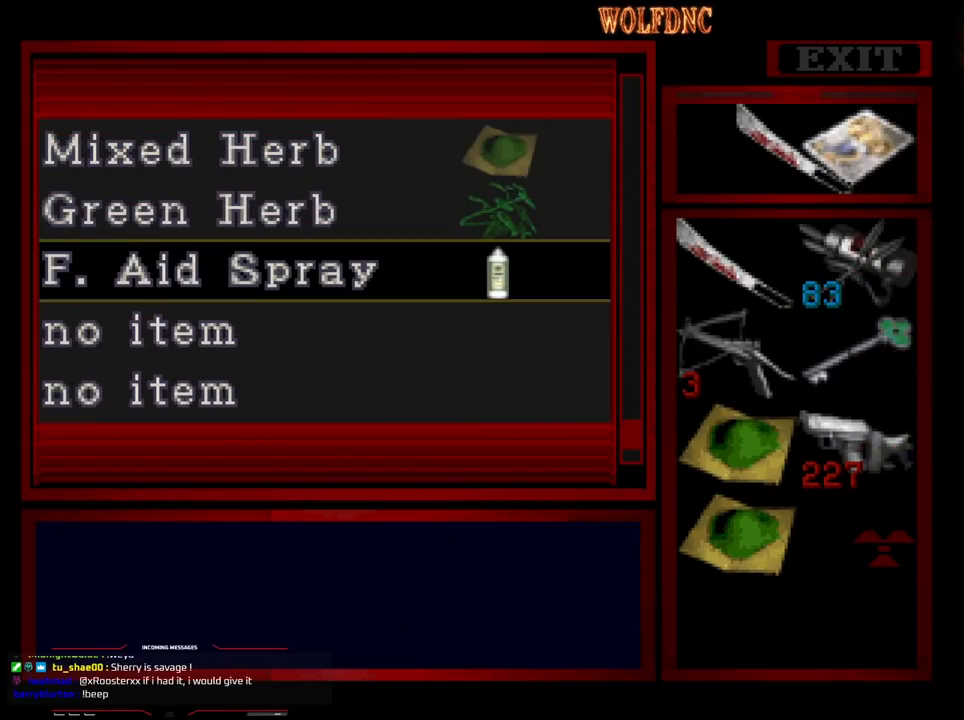
{"buttons": ["DPAD_DOWN"], "events": [[117, "CROSS", "up"], [167, "DPAD_UP", "down"], [300, "DPAD_UP", "up"], [400, "DPAD_DOWN", "down"]]}
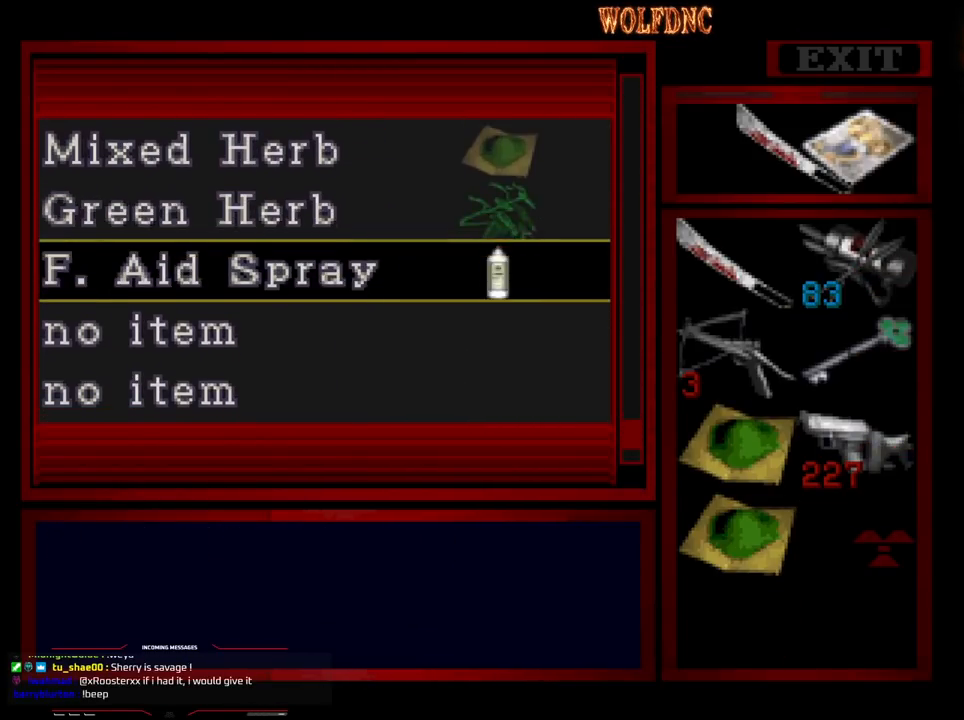
{"buttons": ["DPAD_DOWN"], "events": []}
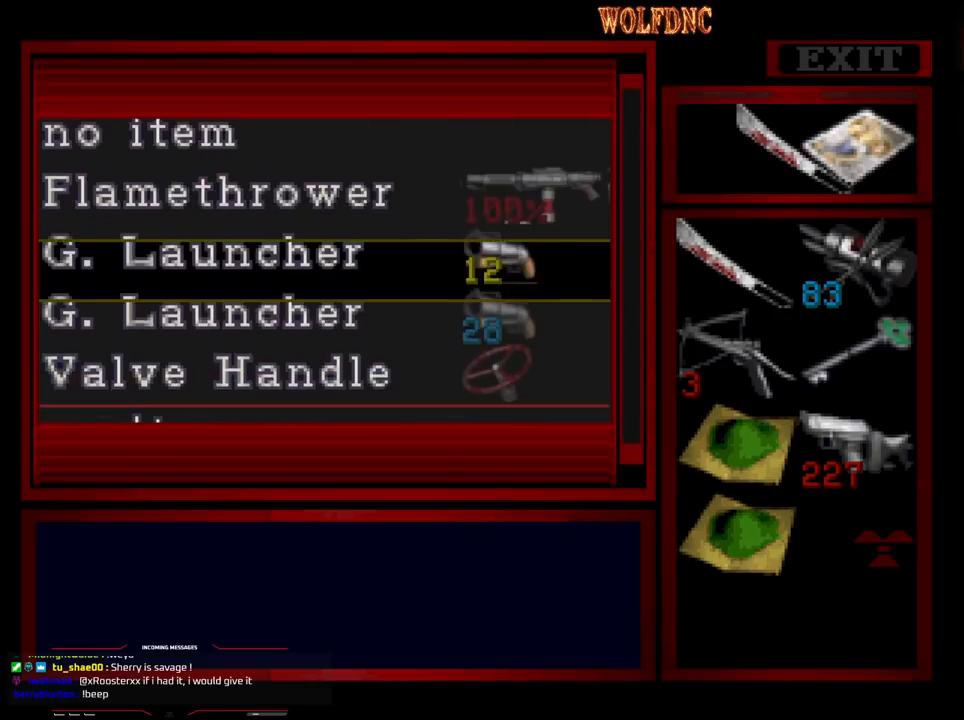
{"buttons": ["DPAD_DOWN"], "events": []}
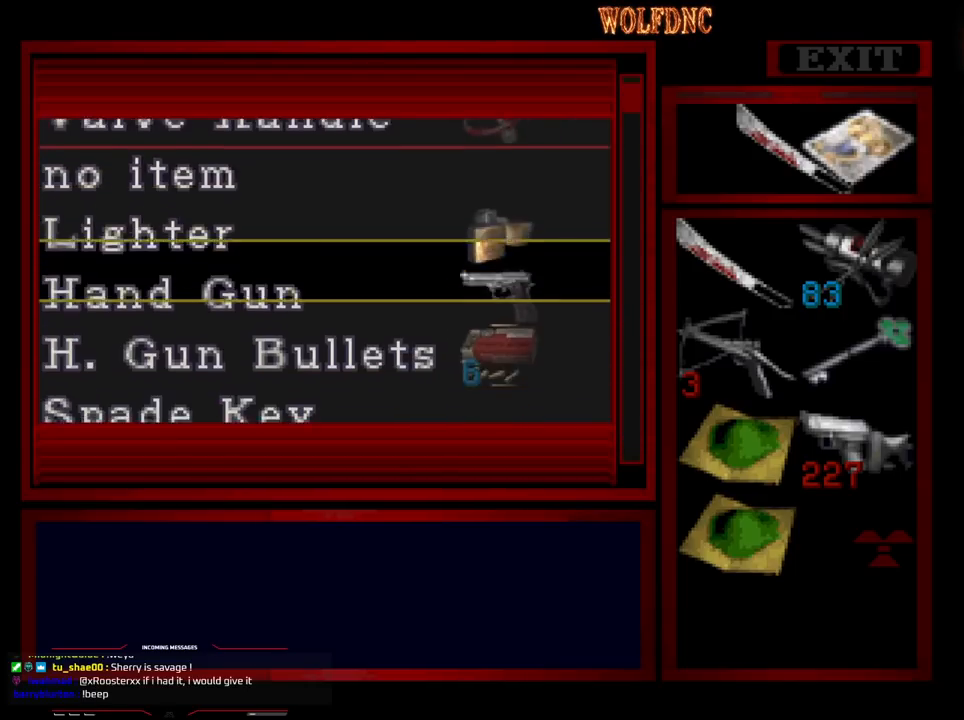
{"buttons": [], "events": [[67, "DPAD_DOWN", "up"]]}
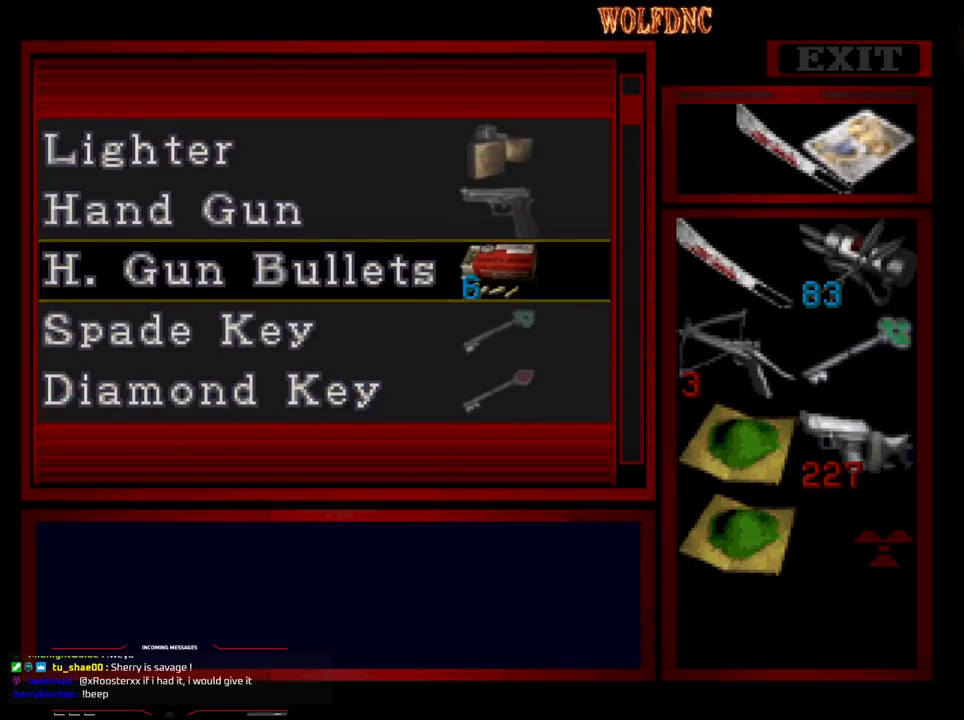
{"buttons": [], "events": [[50, "DPAD_DOWN", "down"], [233, "DPAD_DOWN", "up"]]}
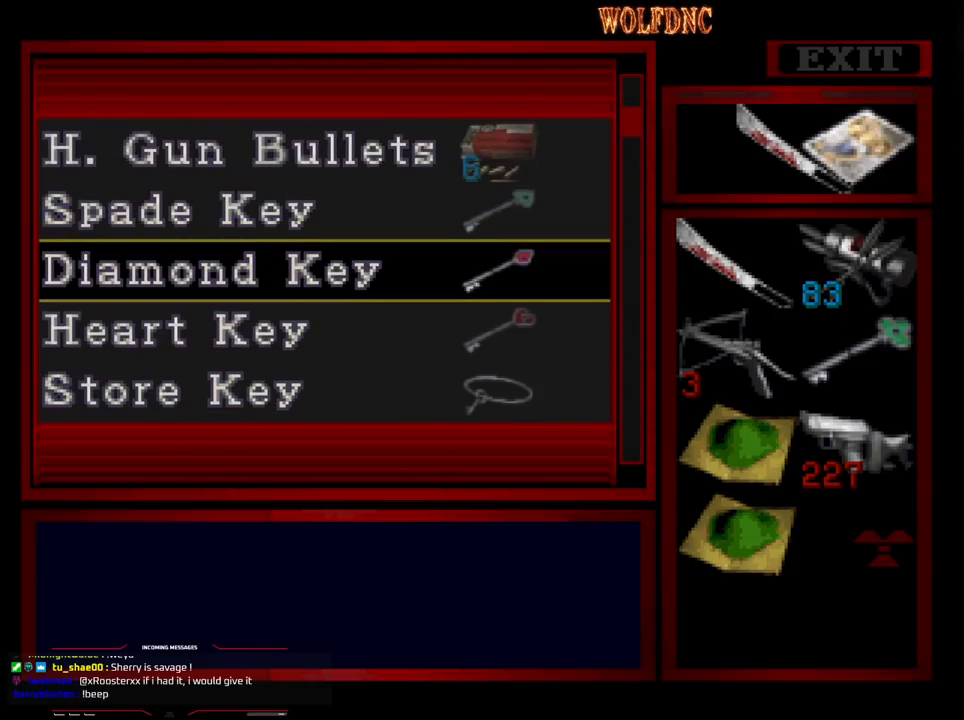
{"buttons": [], "events": []}
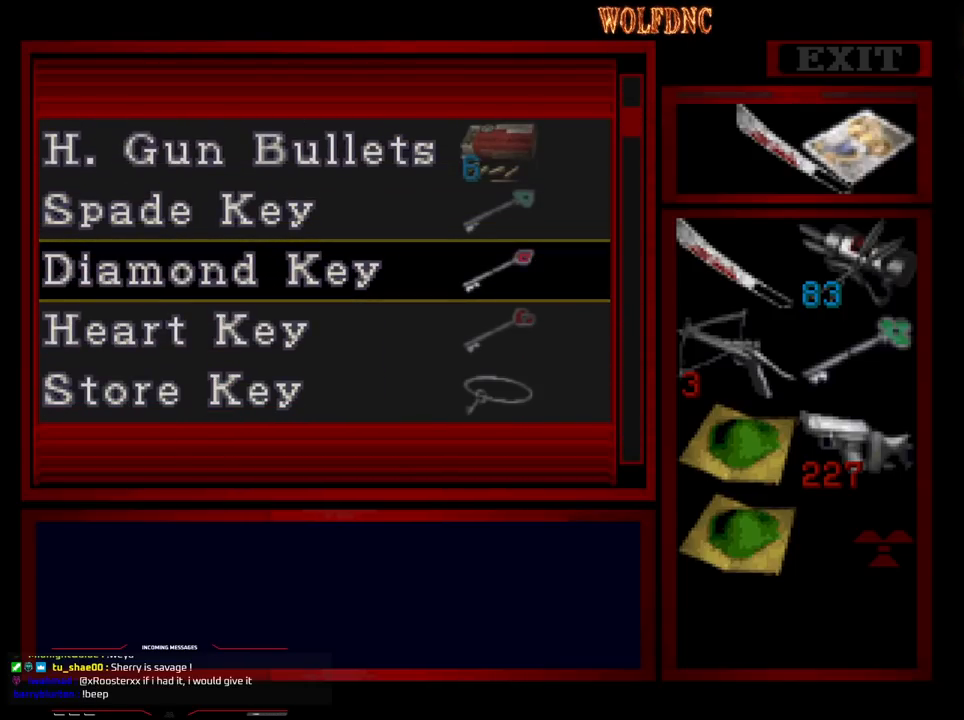
{"buttons": ["DPAD_DOWN"], "events": [[350, "DPAD_DOWN", "down"]]}
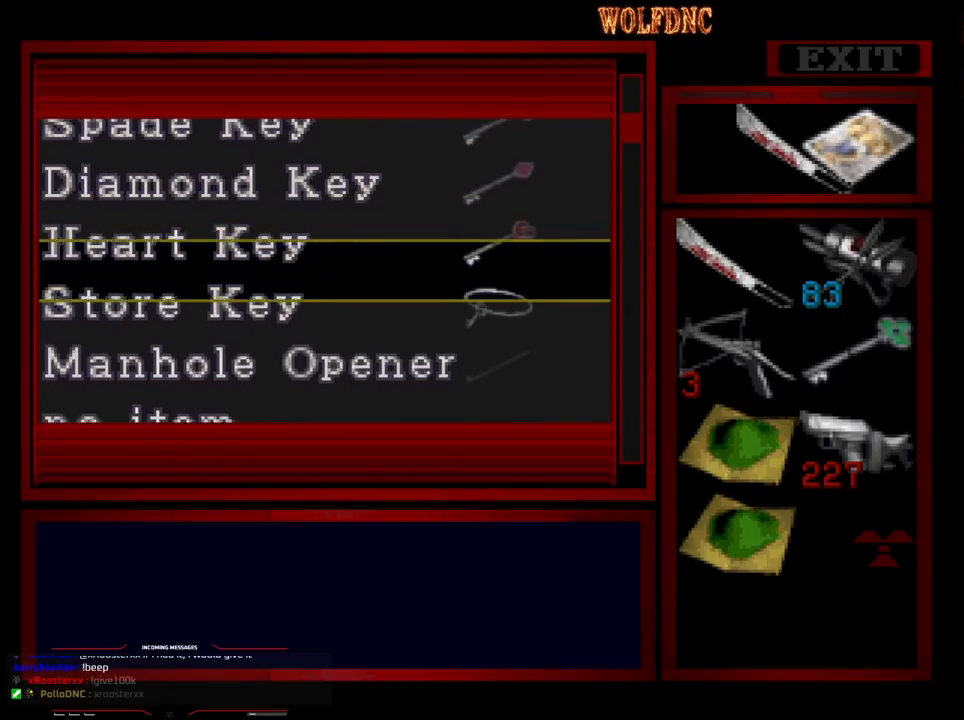
{"buttons": [], "events": [[83, "DPAD_DOWN", "up"]]}
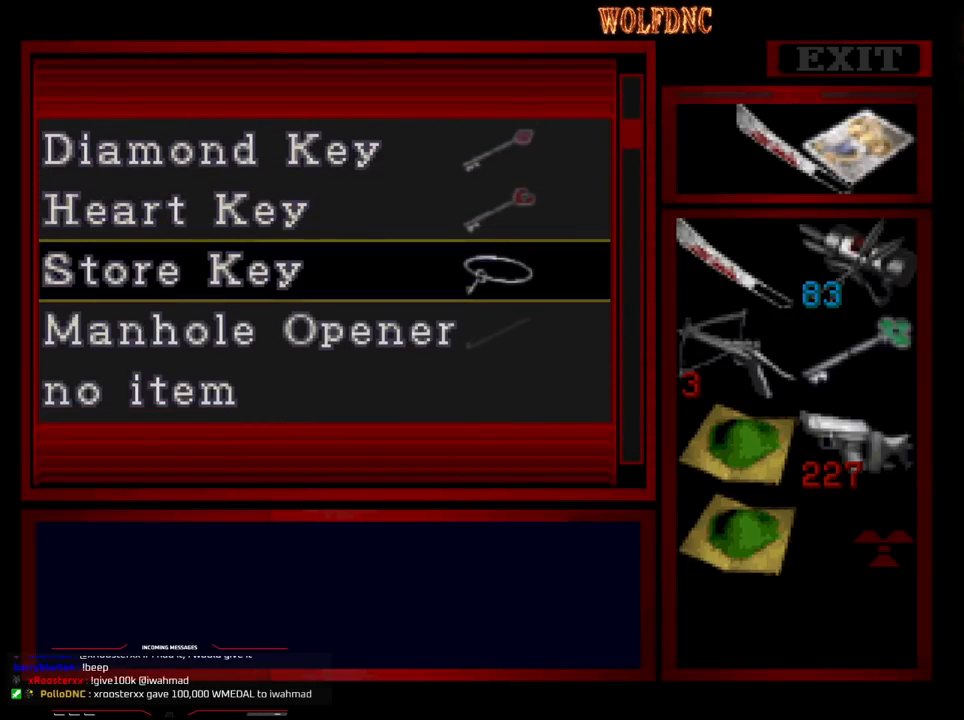
{"buttons": ["SQUARE"], "events": [[100, "DPAD_DOWN", "down"], [200, "DPAD_DOWN", "up"], [483, "SQUARE", "down"]]}
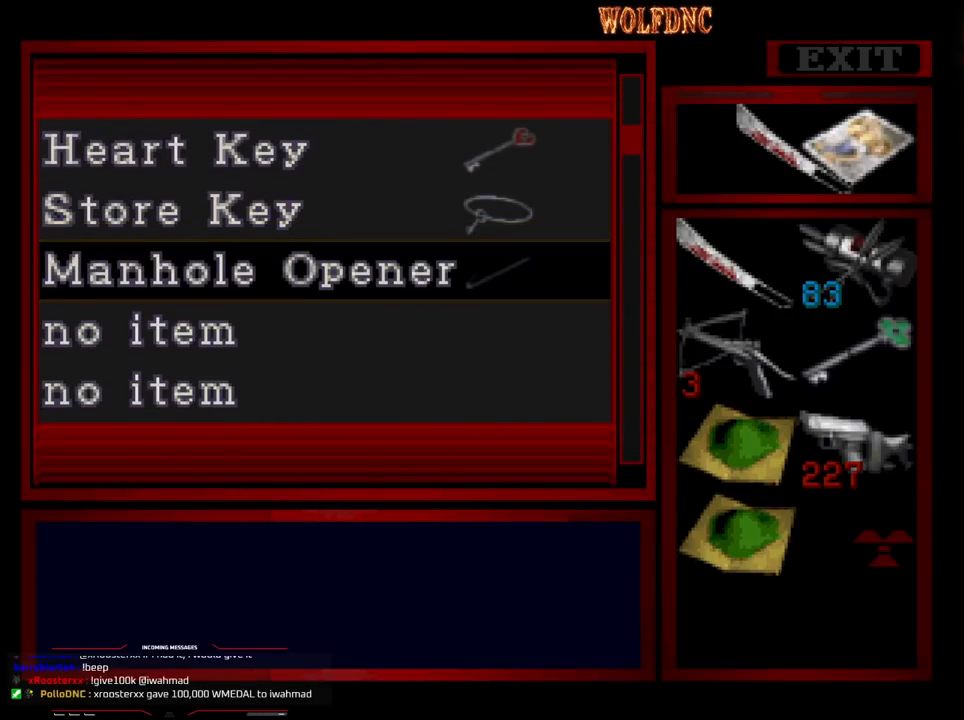
{"buttons": [], "events": [[67, "SQUARE", "up"], [117, "DPAD_UP", "down"], [217, "DPAD_UP", "up"]]}
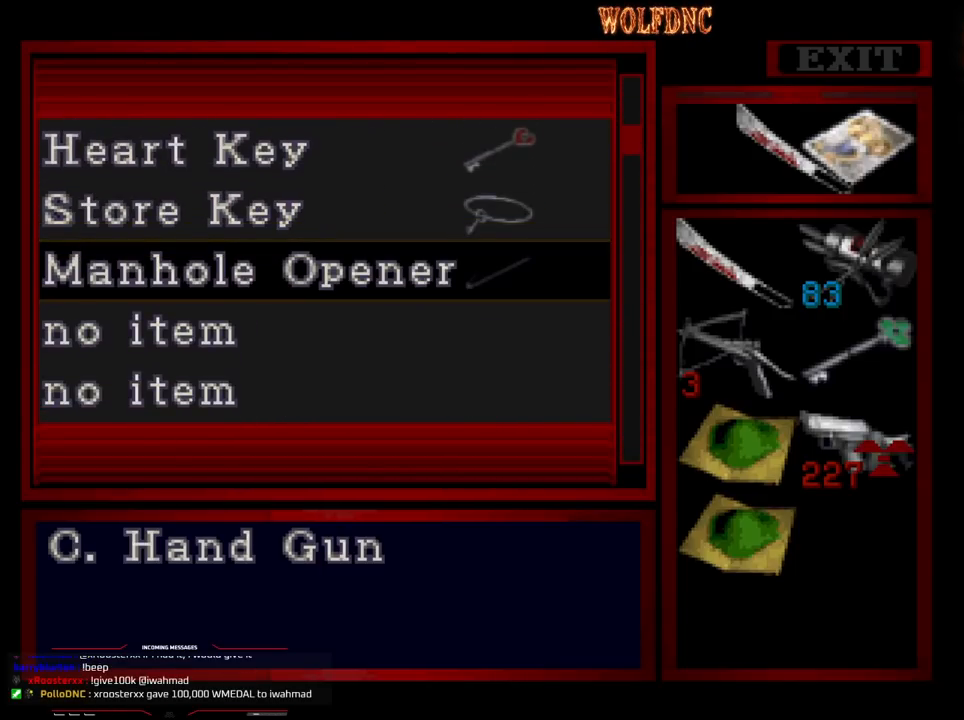
{"buttons": [], "events": []}
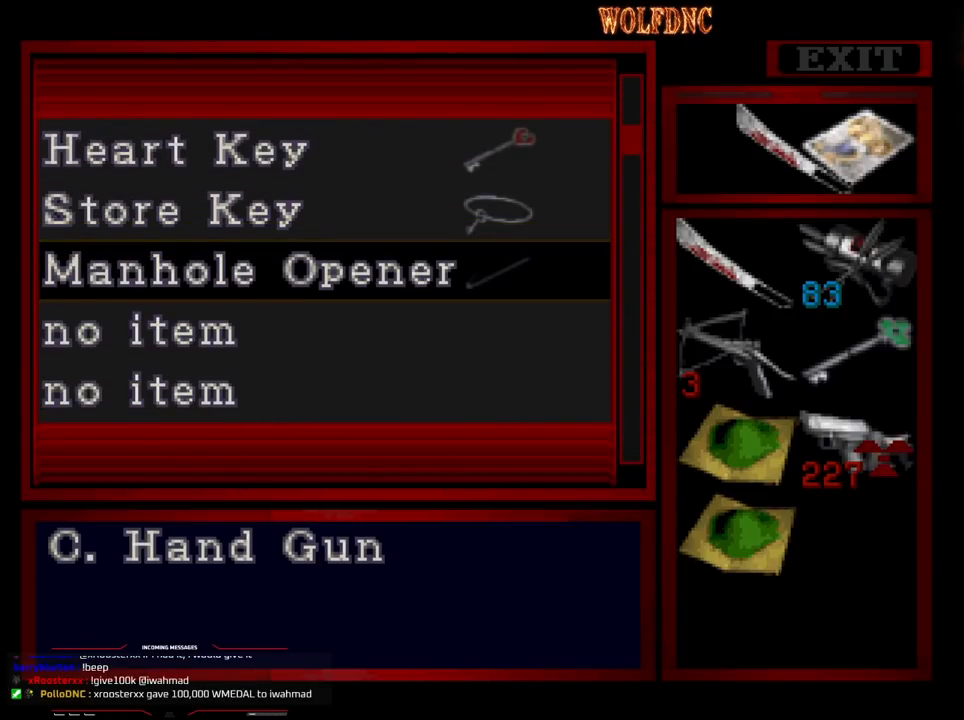
{"buttons": [], "events": []}
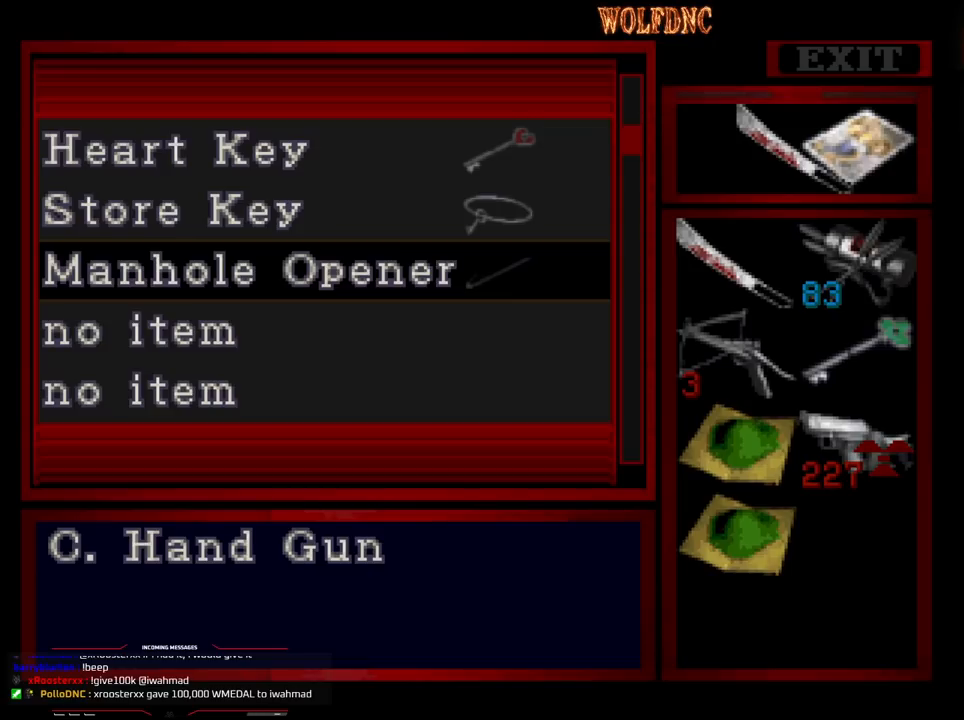
{"buttons": [], "events": []}